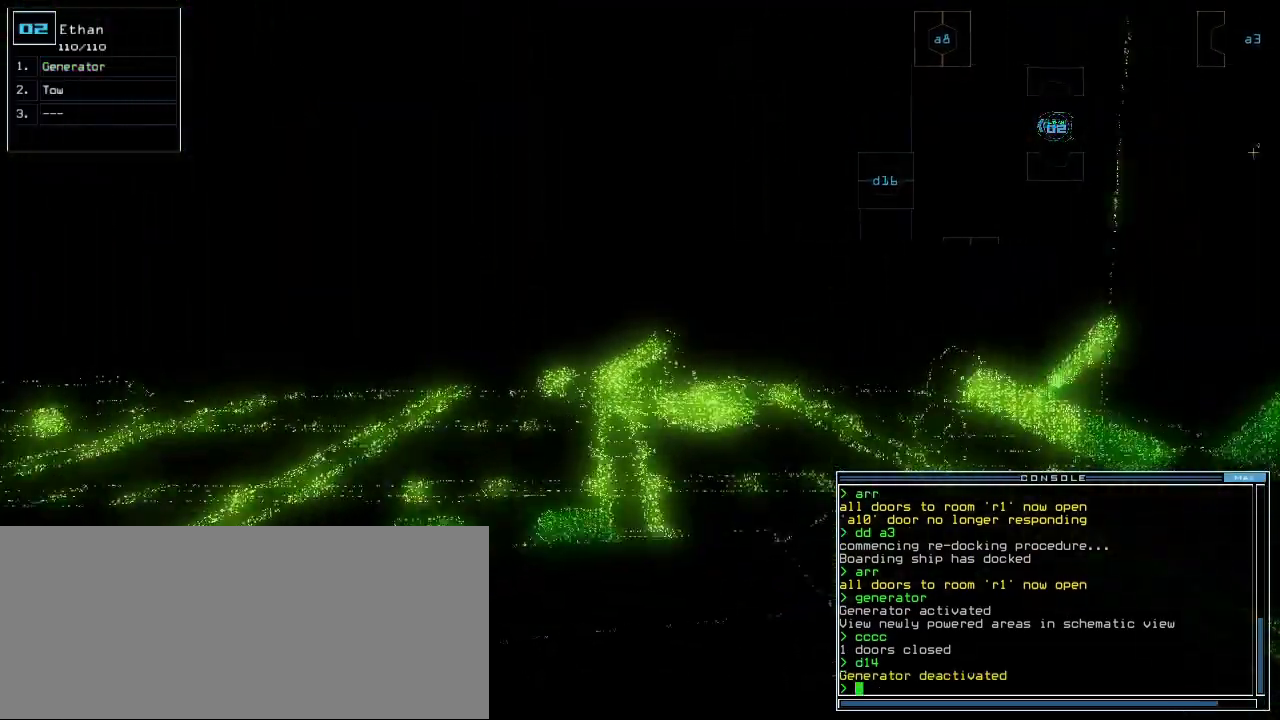
Gameplay with keyboard; each line is a JSON object with the keys held at the frame after it. "events" lists presses ("down") and releases ("up") of ".", "0", "1", "2", "3", "4", "5", "6", "7", "8", "9", "a", "b", "backspace", "c", "caps_lock", "comma", "ctrl_l", "ctrl_r", "d", "down", "e", "equals", "escape", "f", "f1", "g", "h", "i", "j", "k", "l", "left", "m", "minus", "n", "o", "p", "q", "quote", "r", "return", "right", "s", "semicolon", "shift_l", "shift_r", "space", "t", "tab", "tilde", "u", "up", "v", "w", "x", "y" and "z" between this image and that frame as [ms after this image, input, new state], when the widget could be followed in between. No other keys are recorded. Mouse input is not recorded.
{"keys": ["up"], "events": []}
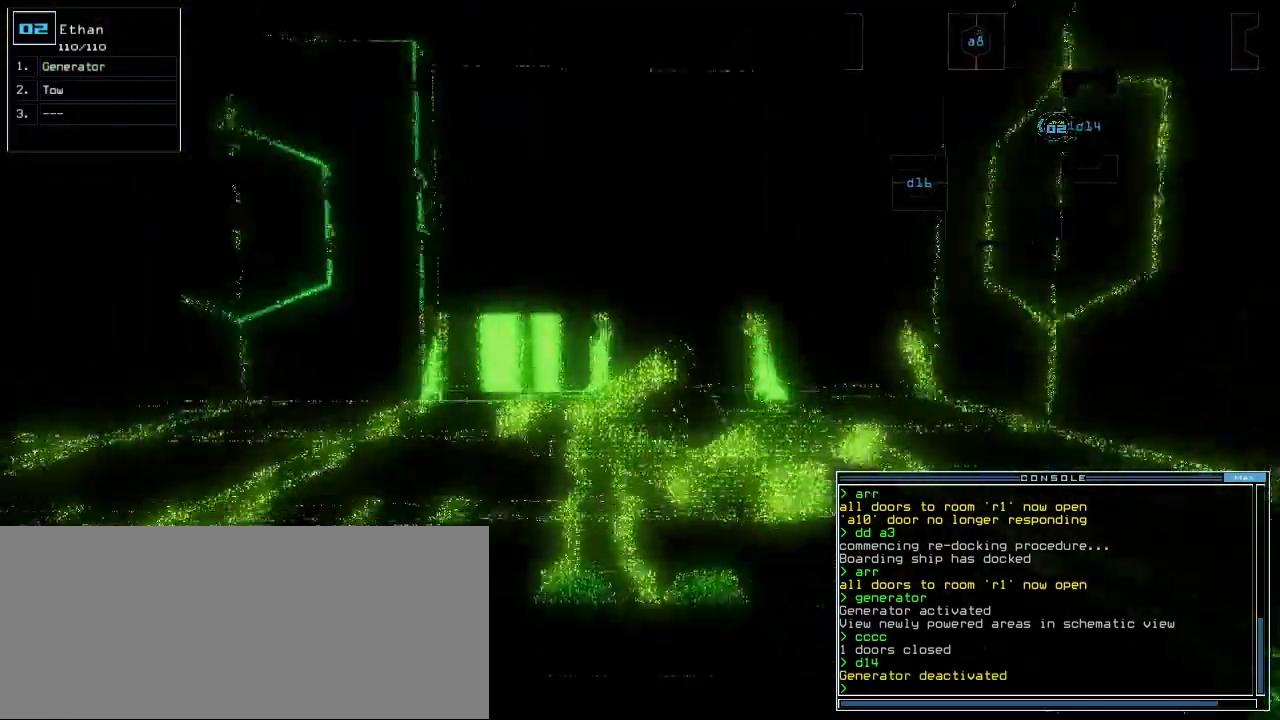
{"keys": ["left", "up"], "events": [[50, "right", "down"], [100, "right", "up"], [383, "left", "down"]]}
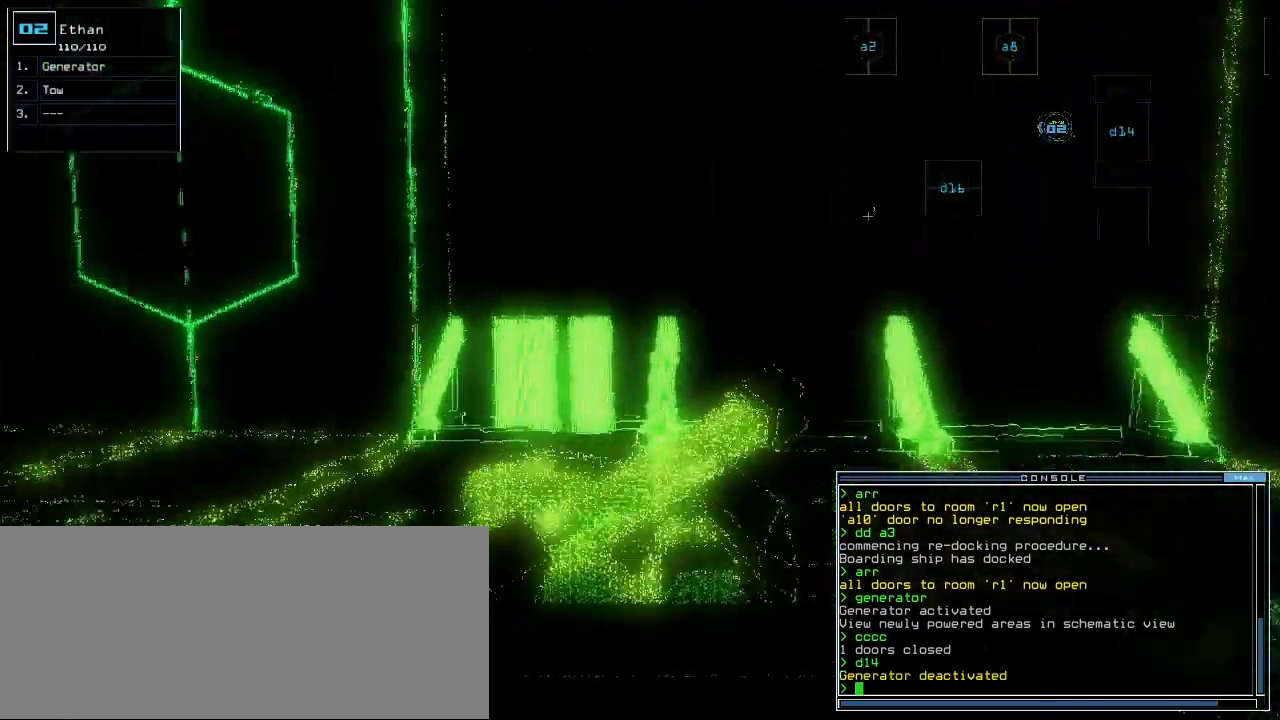
{"keys": [], "events": [[217, "up", "up"], [500, "left", "up"]]}
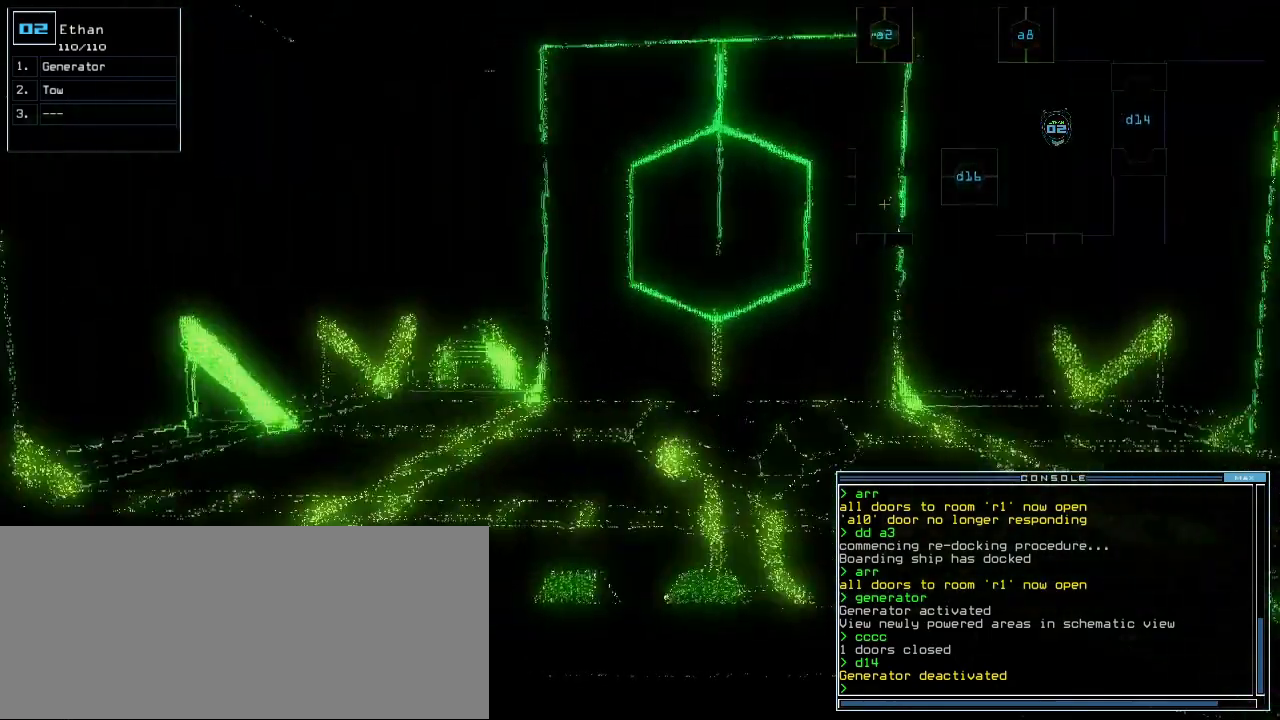
{"keys": [], "events": [[317, "space", "down"], [383, "space", "up"]]}
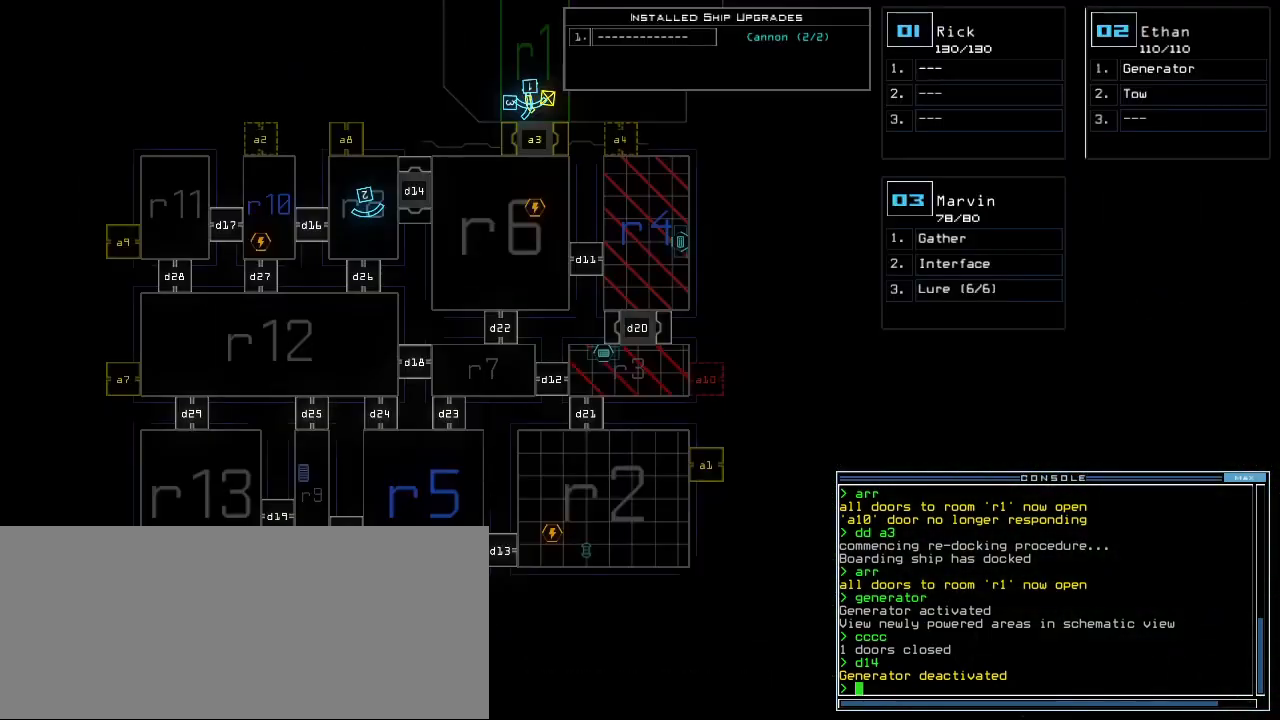
{"keys": [], "events": []}
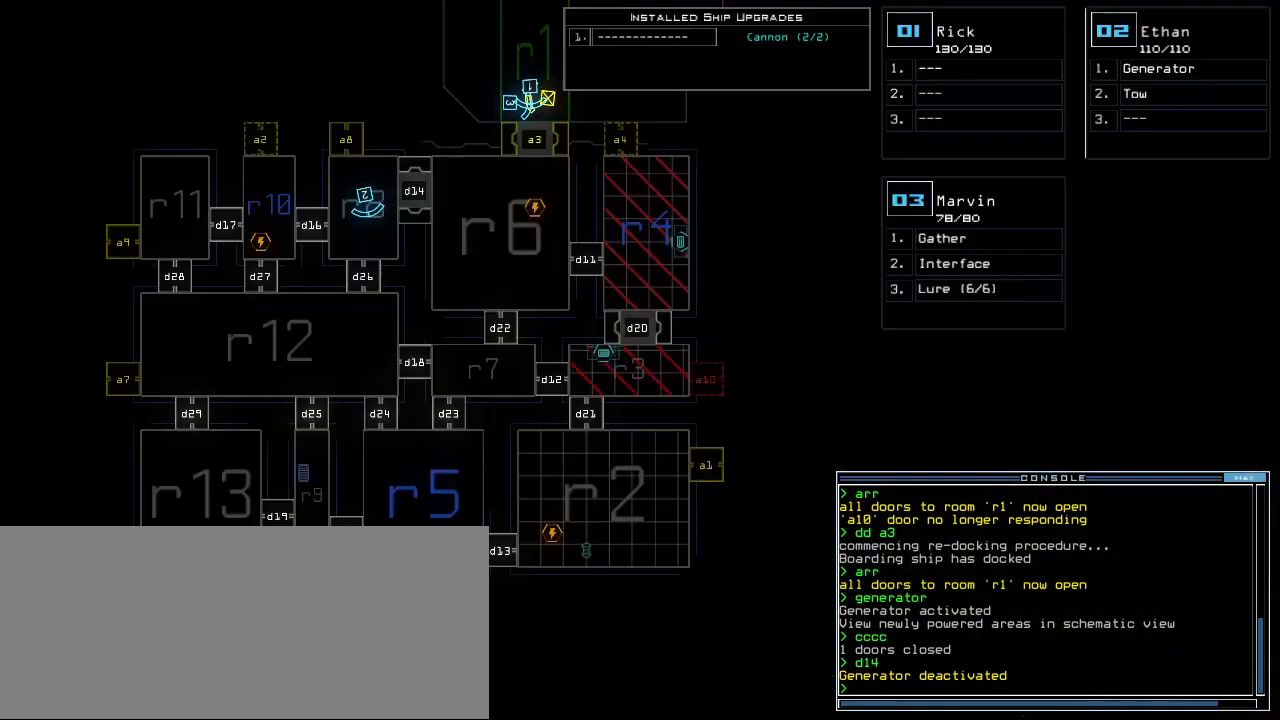
{"keys": [], "events": []}
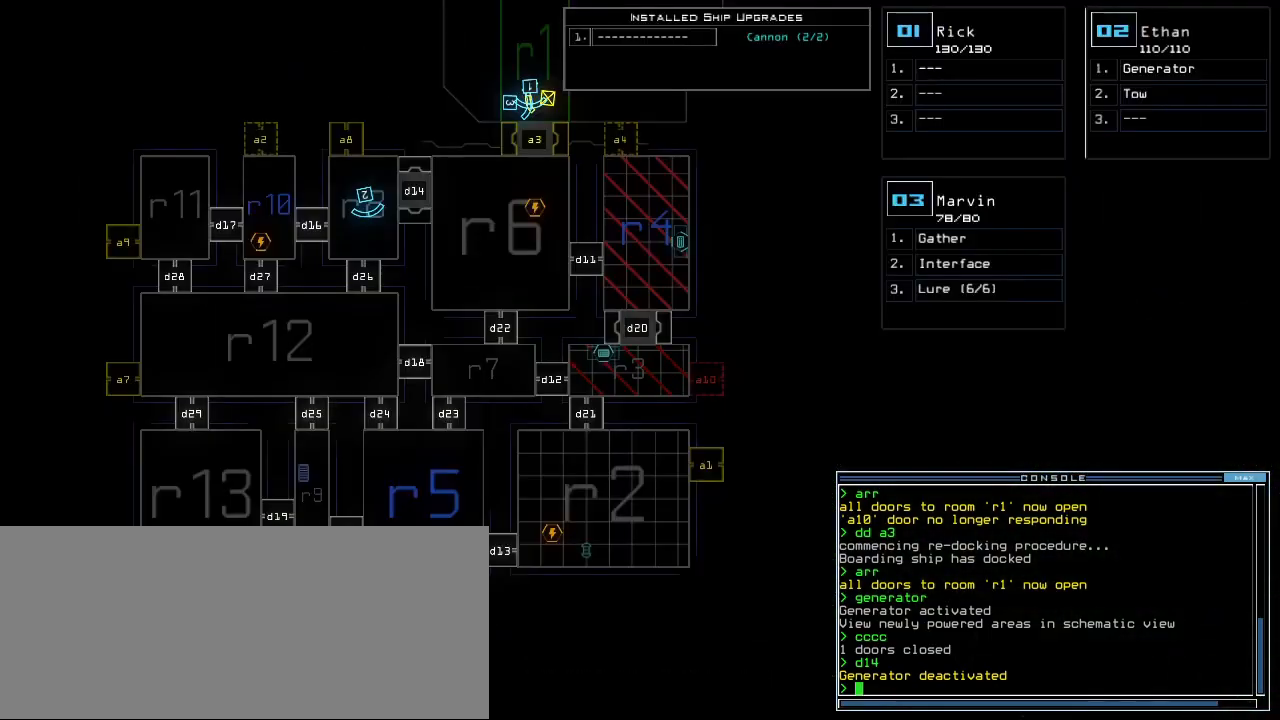
{"keys": [], "events": []}
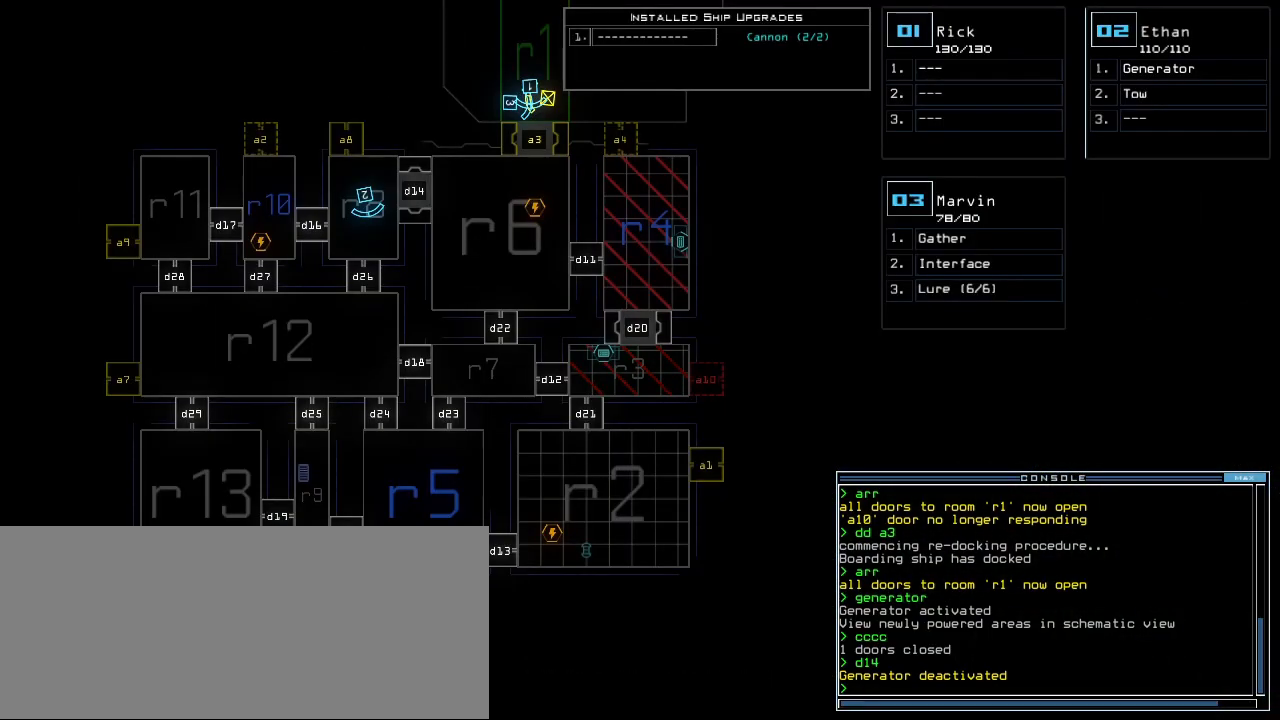
{"keys": [], "events": []}
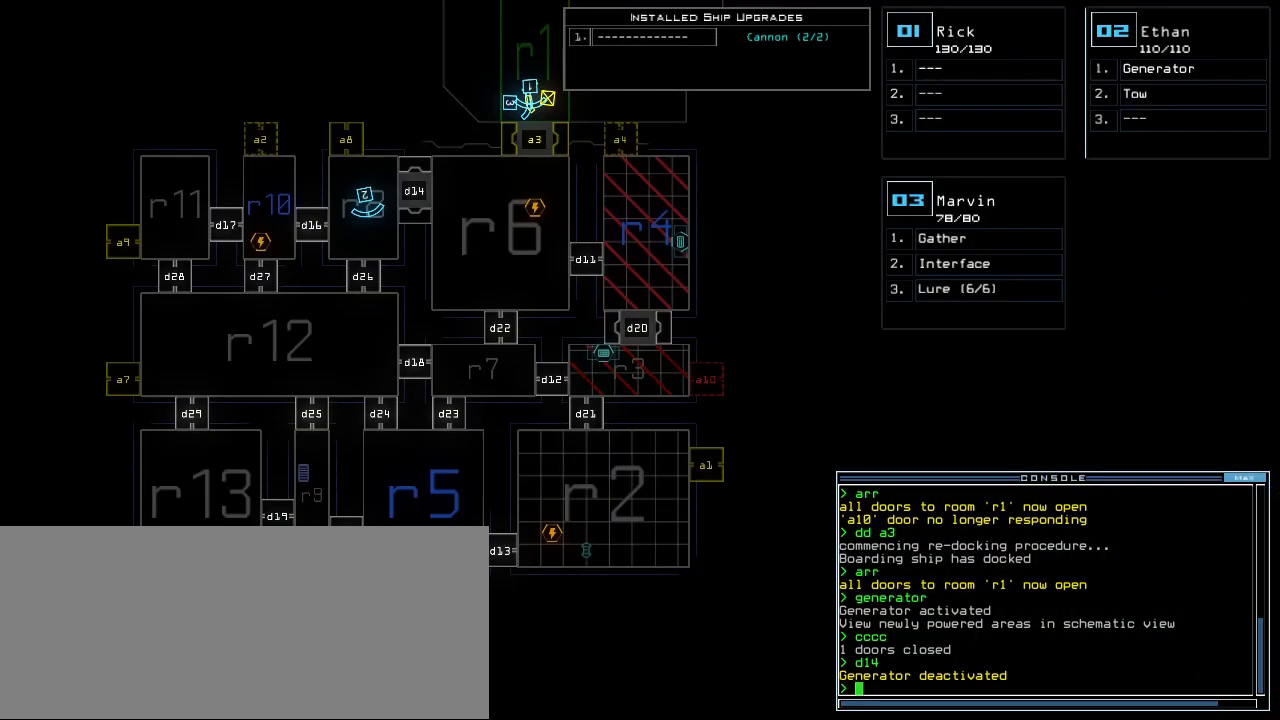
{"keys": [], "events": []}
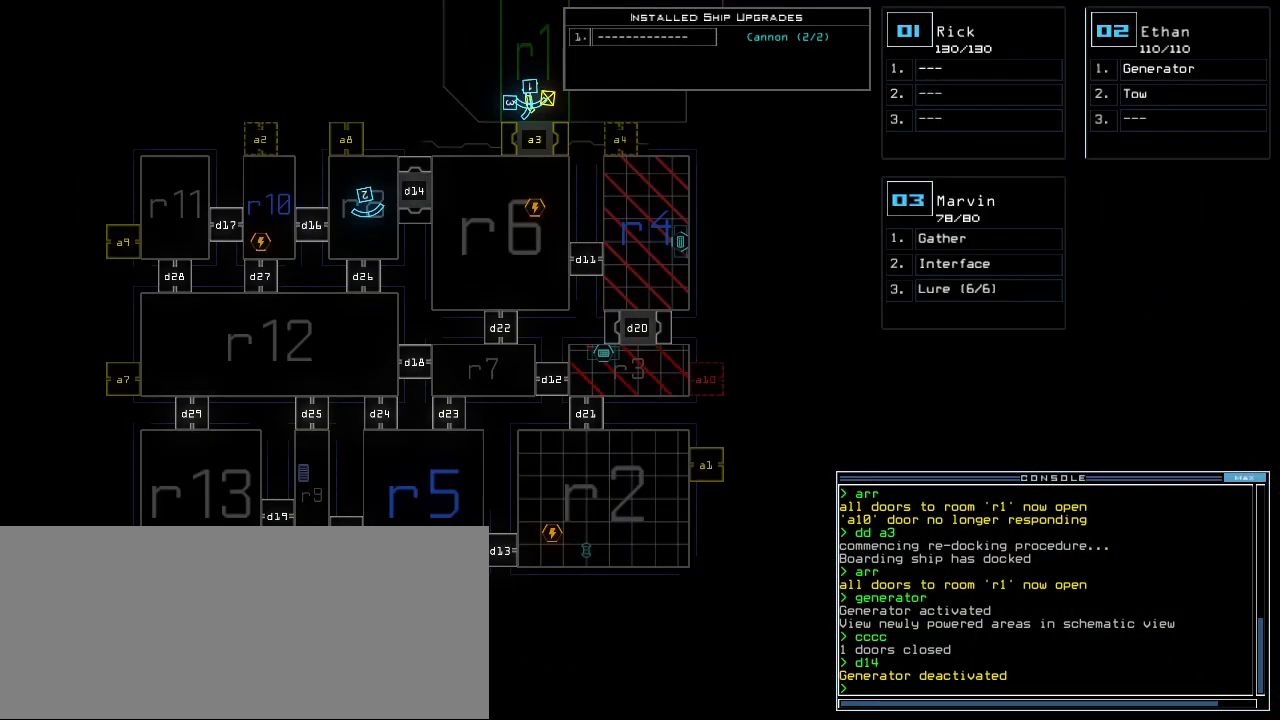
{"keys": [], "events": []}